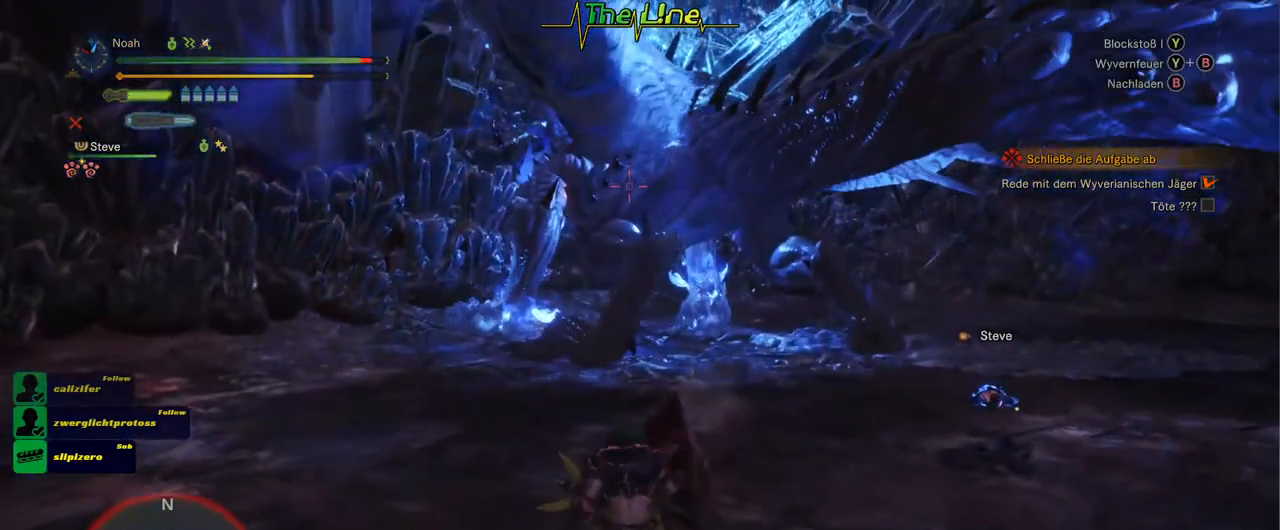
Gameplay with a controller (Xbox layout); each line is a JSON object with the inputs held at the frame after it (dt_ms = milliseconds from this image to that frame). "events" lists button and stick changes between this image and that frame as [ms after this image, input, new state], when the widget could be followed in between.
{"dt_ms": 500, "buttons": [], "left_stick": "up", "right_stick": "center", "events": []}
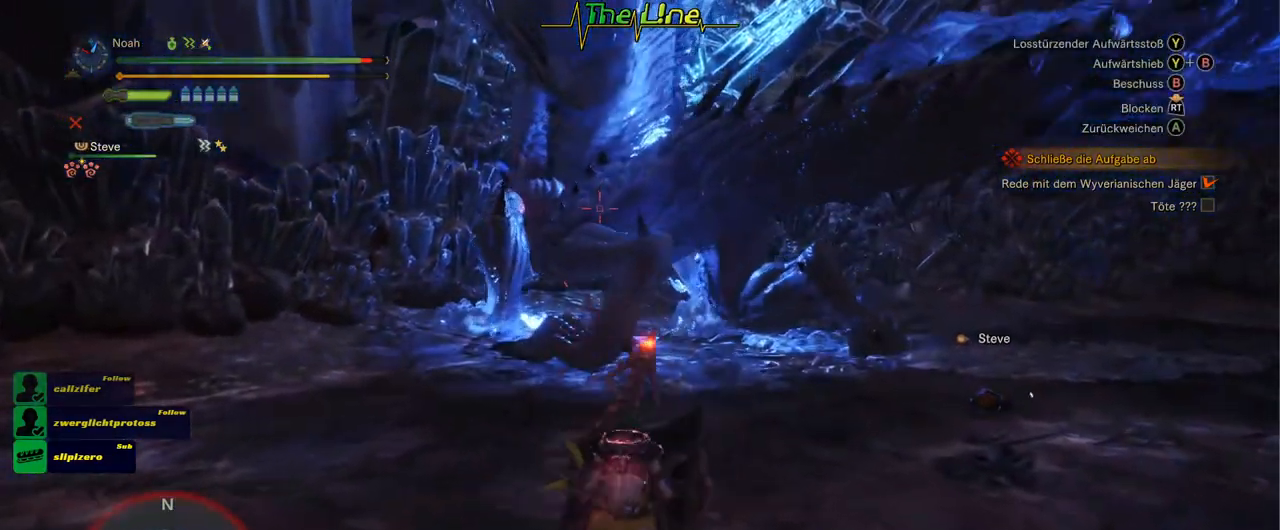
{"dt_ms": 501, "buttons": ["Y"], "left_stick": "up-right", "right_stick": "center", "events": [[267, "Y", "down"], [451, "left_stick", "up-right"]]}
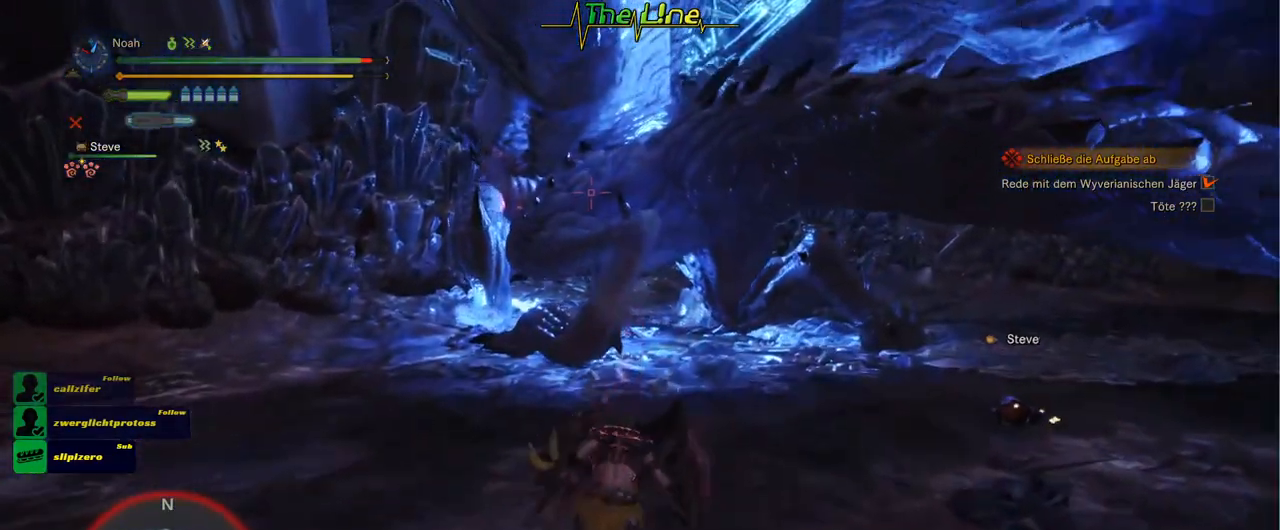
{"dt_ms": 500, "buttons": ["Y"], "left_stick": "up-right", "right_stick": "center", "events": []}
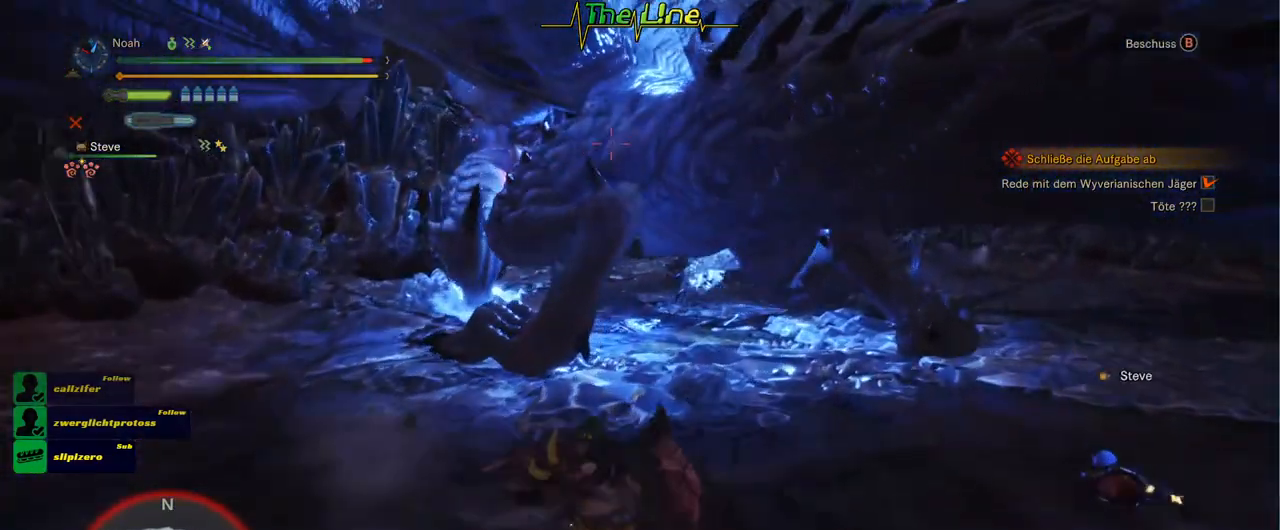
{"dt_ms": 501, "buttons": [], "left_stick": "up-right", "right_stick": "center", "events": [[167, "Y", "up"]]}
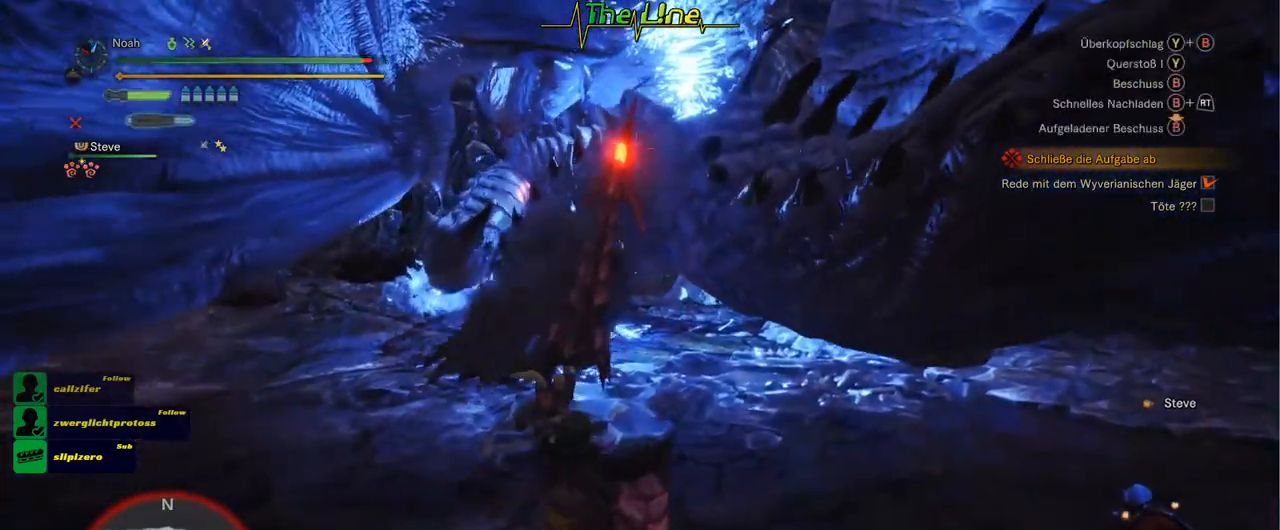
{"dt_ms": 500, "buttons": ["B"], "left_stick": "up-right", "right_stick": "center", "events": [[67, "B", "down"], [167, "B", "up"], [250, "B", "down"], [350, "B", "up"], [400, "B", "down"]]}
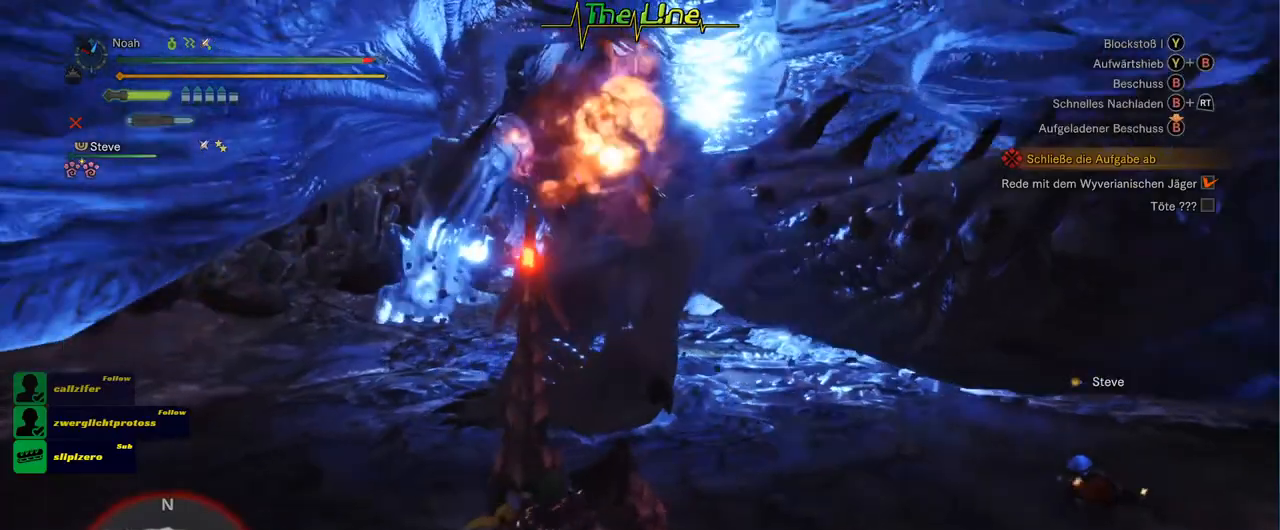
{"dt_ms": 501, "buttons": ["Y"], "left_stick": "up-right", "right_stick": "center", "events": [[17, "B", "up"], [501, "Y", "down"]]}
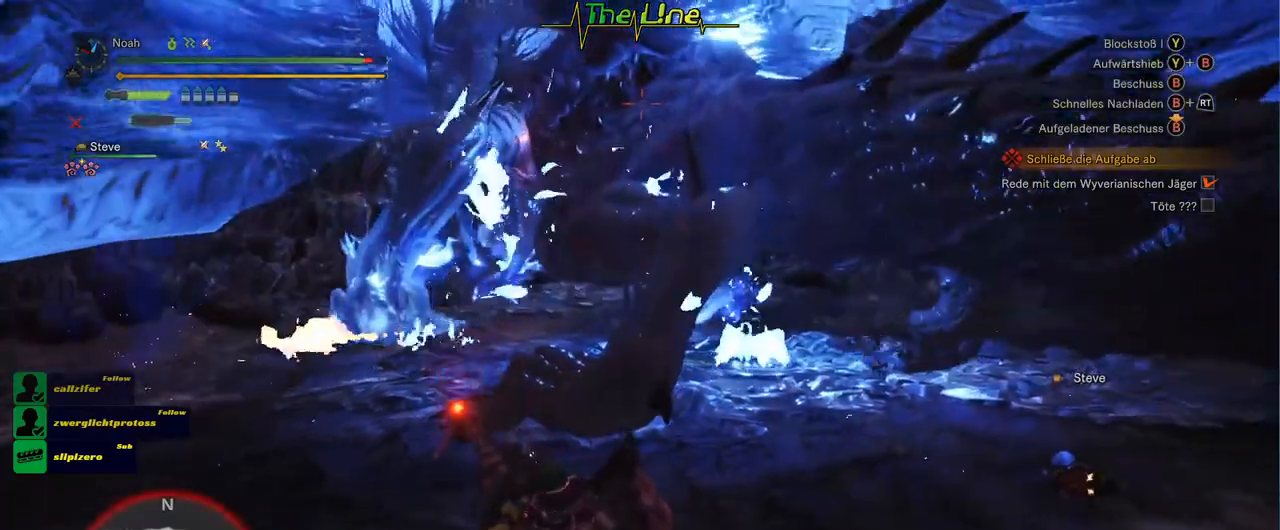
{"dt_ms": 500, "buttons": [], "left_stick": "up-right", "right_stick": "center", "events": [[100, "Y", "up"], [200, "Y", "down"], [250, "Y", "up"], [317, "Y", "down"], [400, "Y", "up"]]}
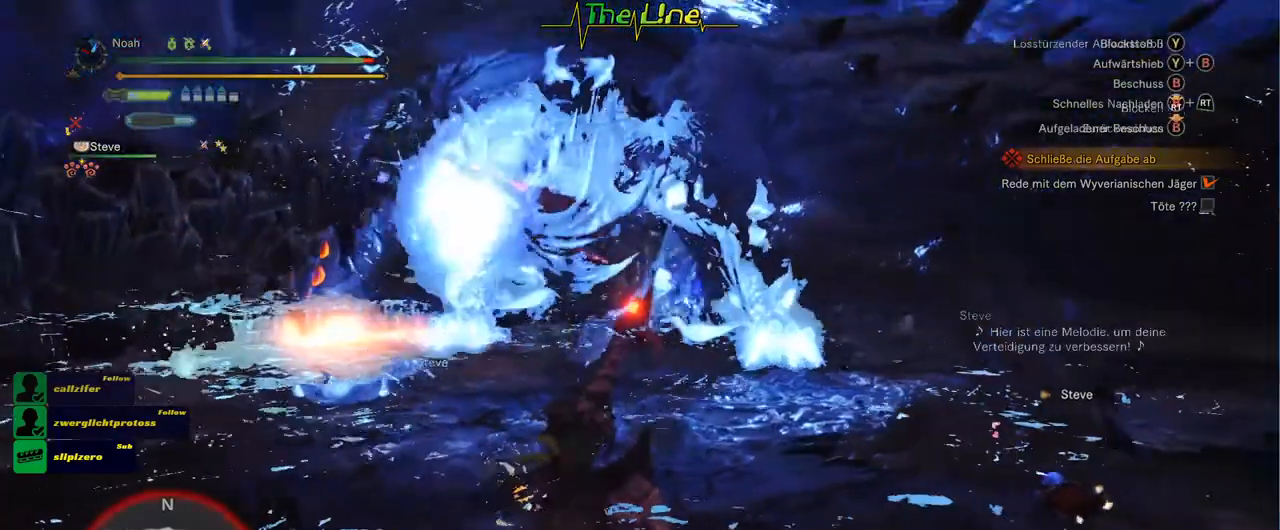
{"dt_ms": 501, "buttons": [], "left_stick": "up-right", "right_stick": "center", "events": [[17, "Y", "down"], [151, "Y", "up"]]}
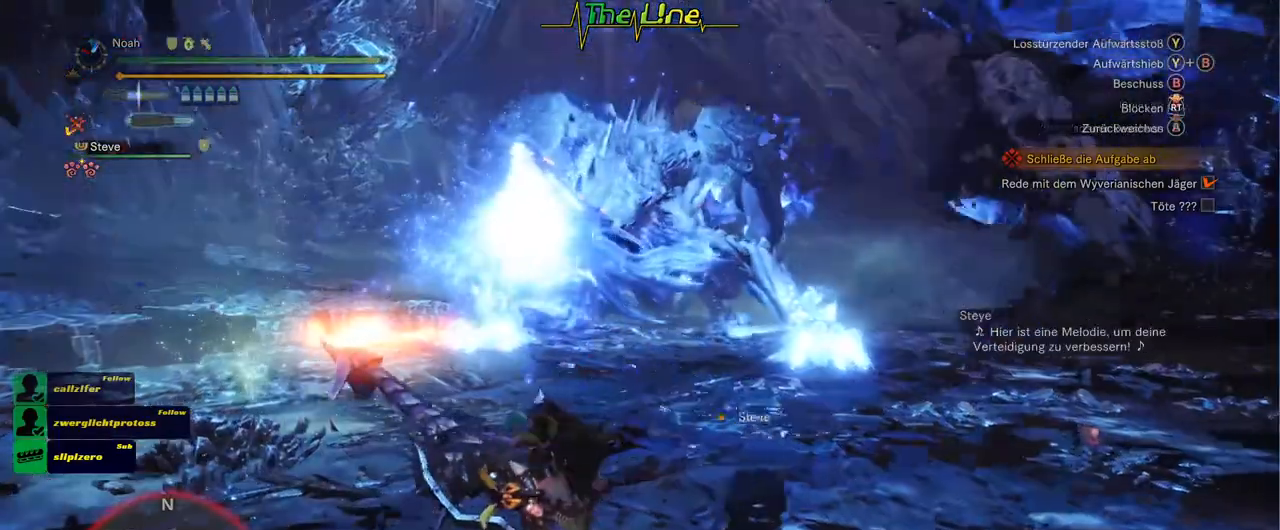
{"dt_ms": 500, "buttons": [], "left_stick": "up-left", "right_stick": "center", "events": [[167, "A", "down"], [167, "left_stick", "right"], [250, "left_stick", "up-left"], [467, "A", "up"]]}
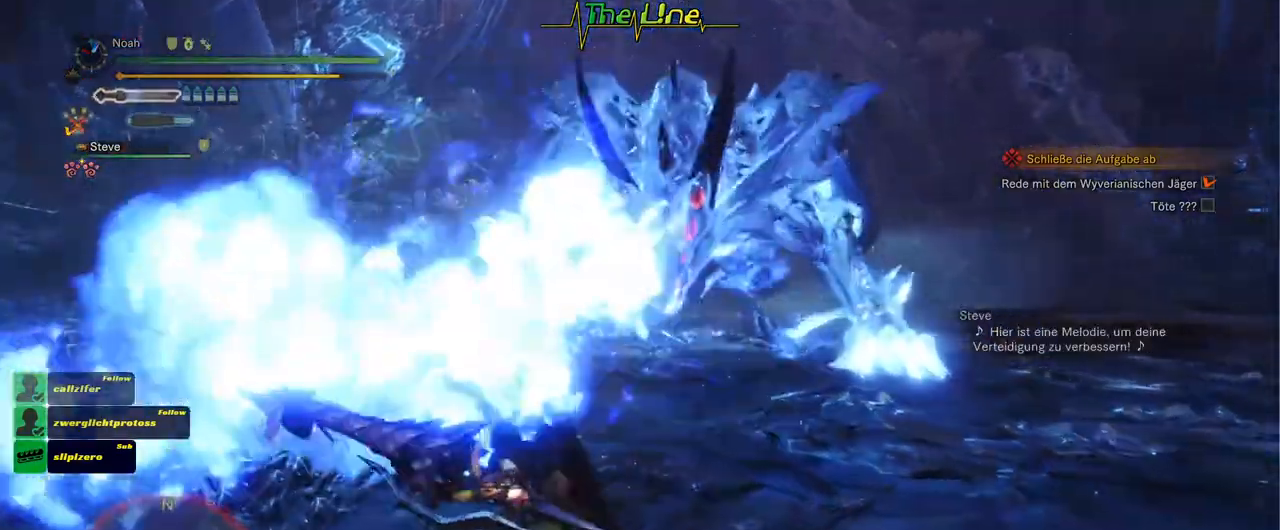
{"dt_ms": 501, "buttons": [], "left_stick": "up", "right_stick": "center", "events": [[134, "left_stick", "up"]]}
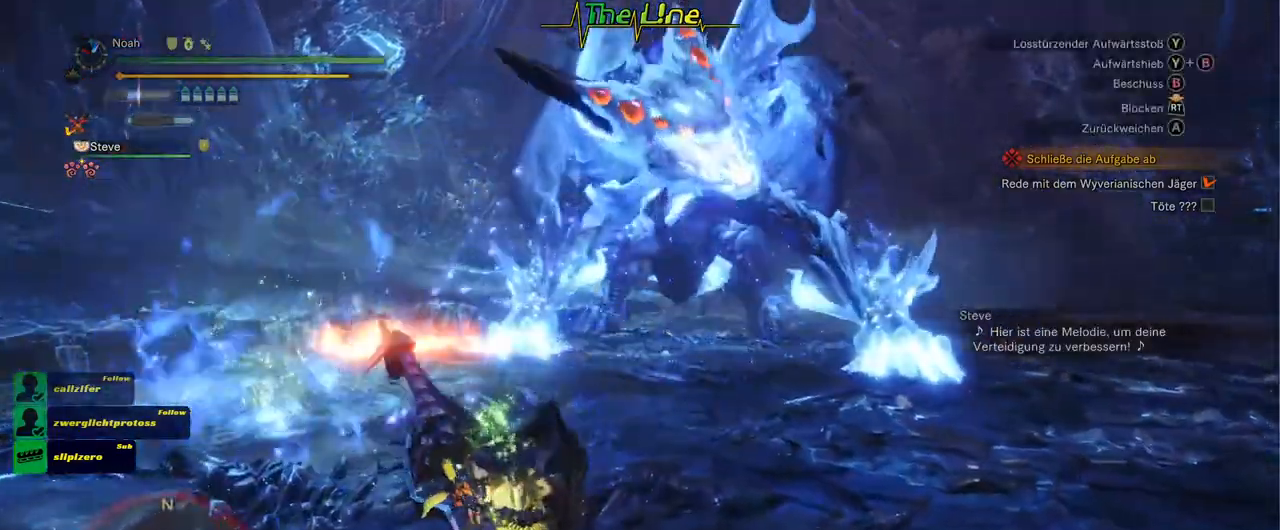
{"dt_ms": 500, "buttons": [], "left_stick": "up", "right_stick": "center", "events": [[50, "left_stick", "up-left"], [467, "left_stick", "up"]]}
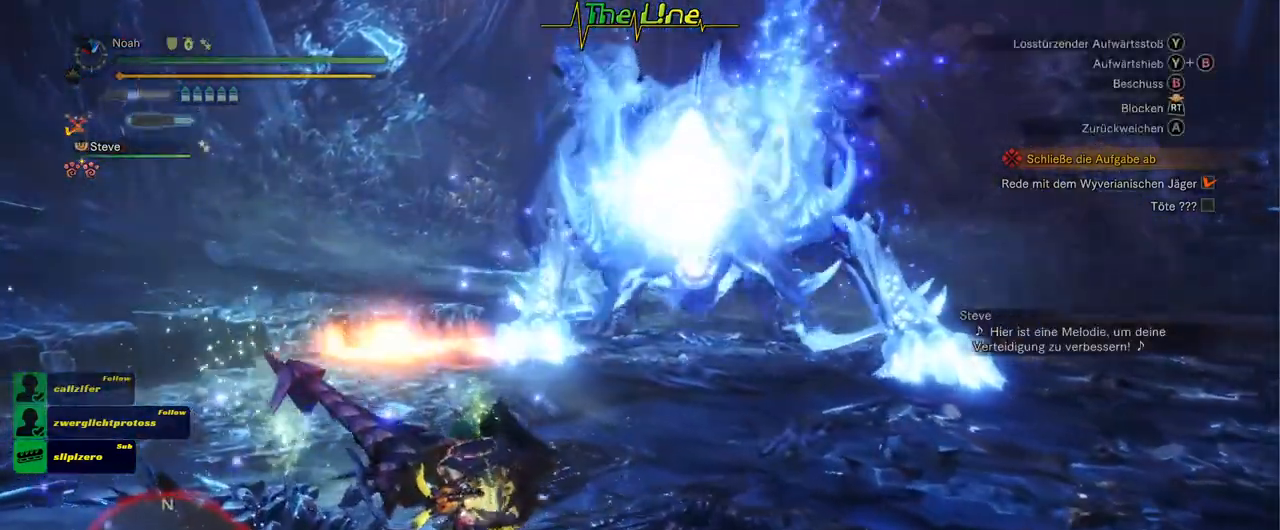
{"dt_ms": 501, "buttons": ["R2"], "left_stick": "up", "right_stick": "center", "events": [[84, "R2", "down"]]}
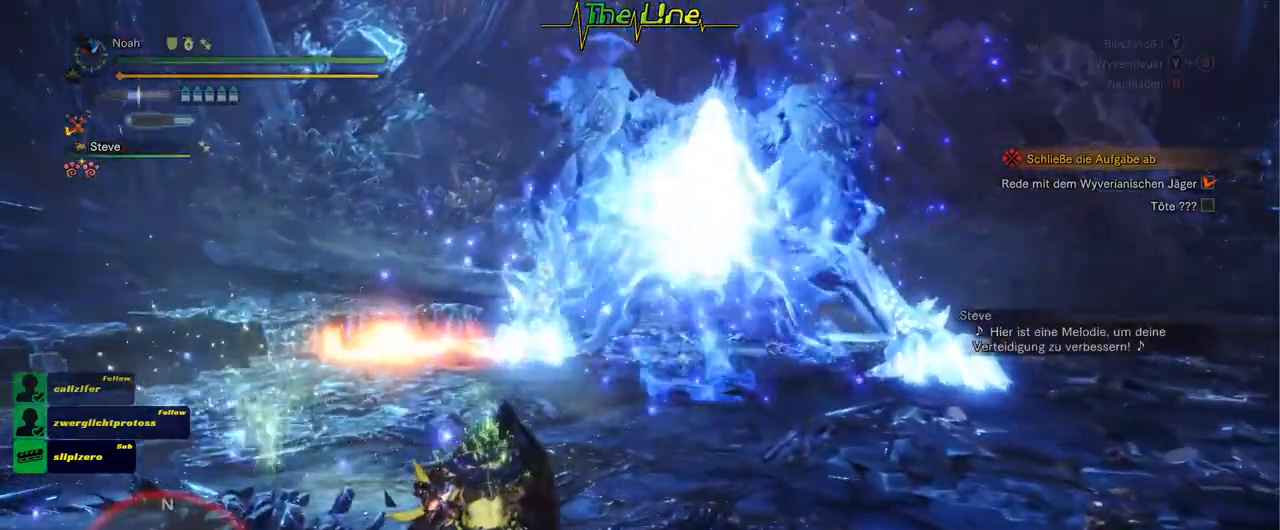
{"dt_ms": 500, "buttons": [], "left_stick": "up", "right_stick": "center", "events": [[450, "R2", "up"]]}
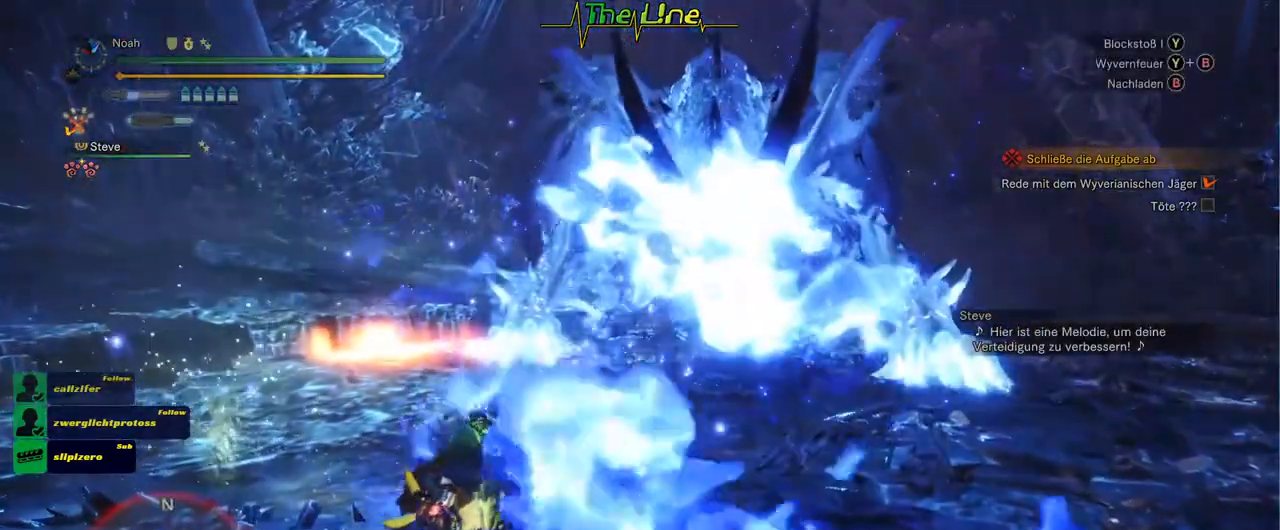
{"dt_ms": 501, "buttons": [], "left_stick": "up-left", "right_stick": "center", "events": [[51, "left_stick", "up-left"]]}
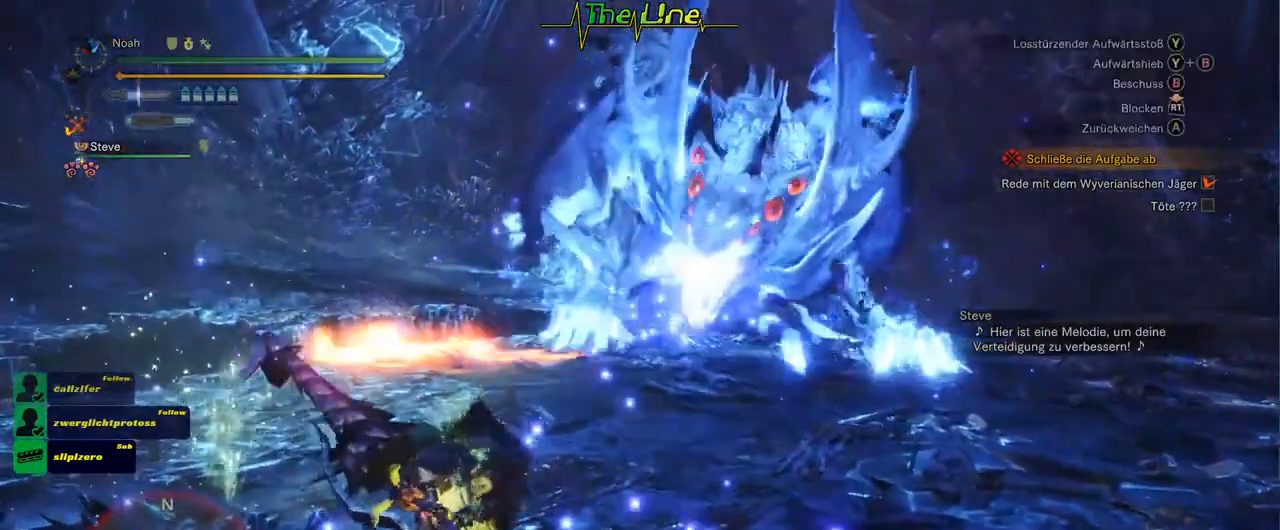
{"dt_ms": 500, "buttons": [], "left_stick": "up-left", "right_stick": "center", "events": []}
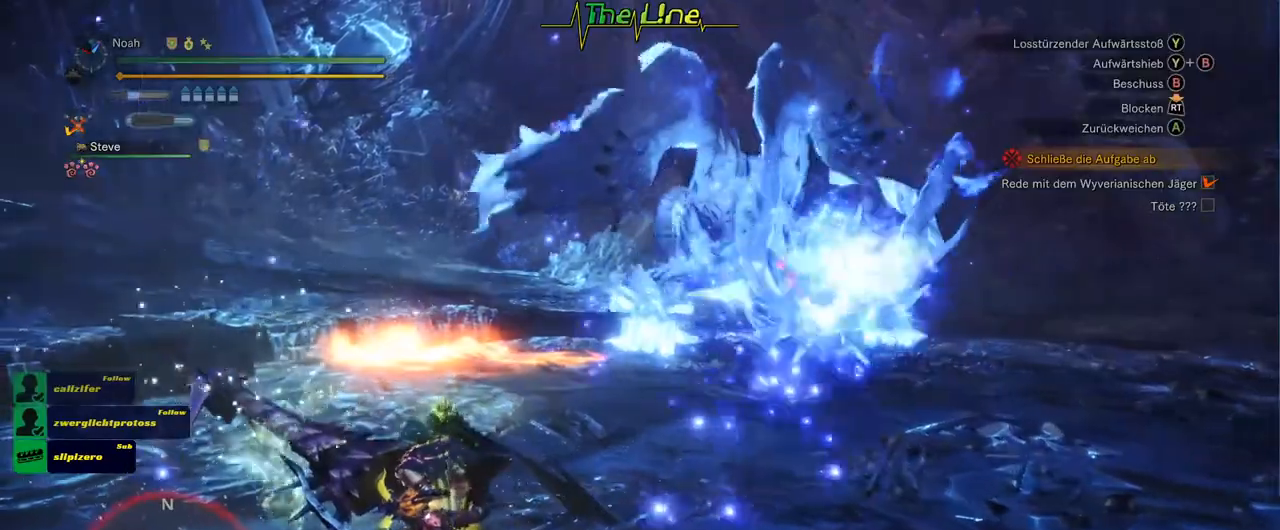
{"dt_ms": 501, "buttons": ["A"], "left_stick": "up-left", "right_stick": "center", "events": [[167, "A", "down"]]}
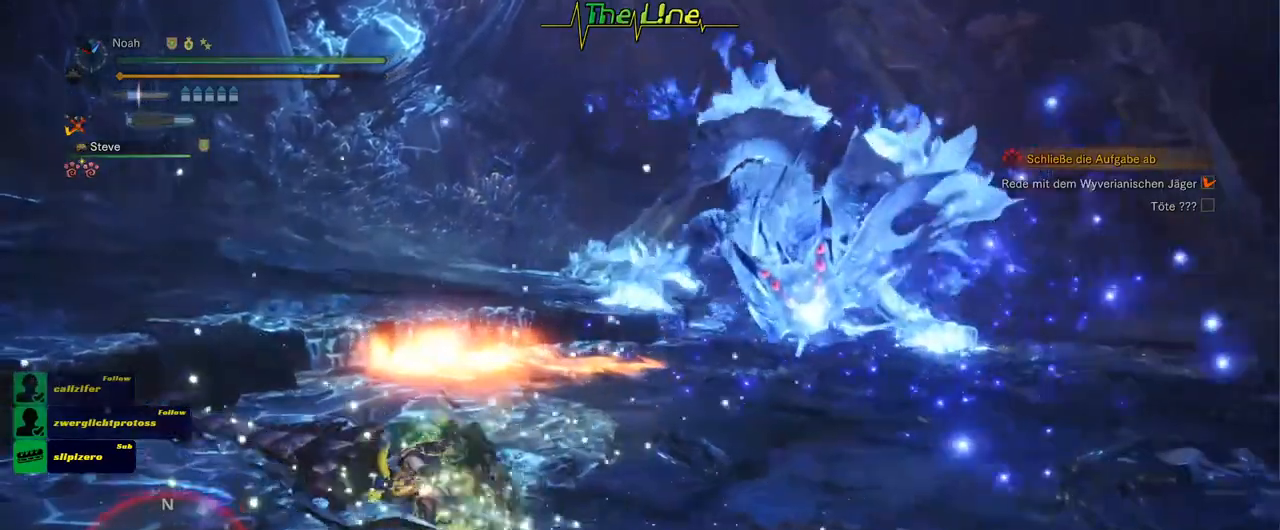
{"dt_ms": 500, "buttons": [], "left_stick": "up-left", "right_stick": "center", "events": [[184, "A", "up"]]}
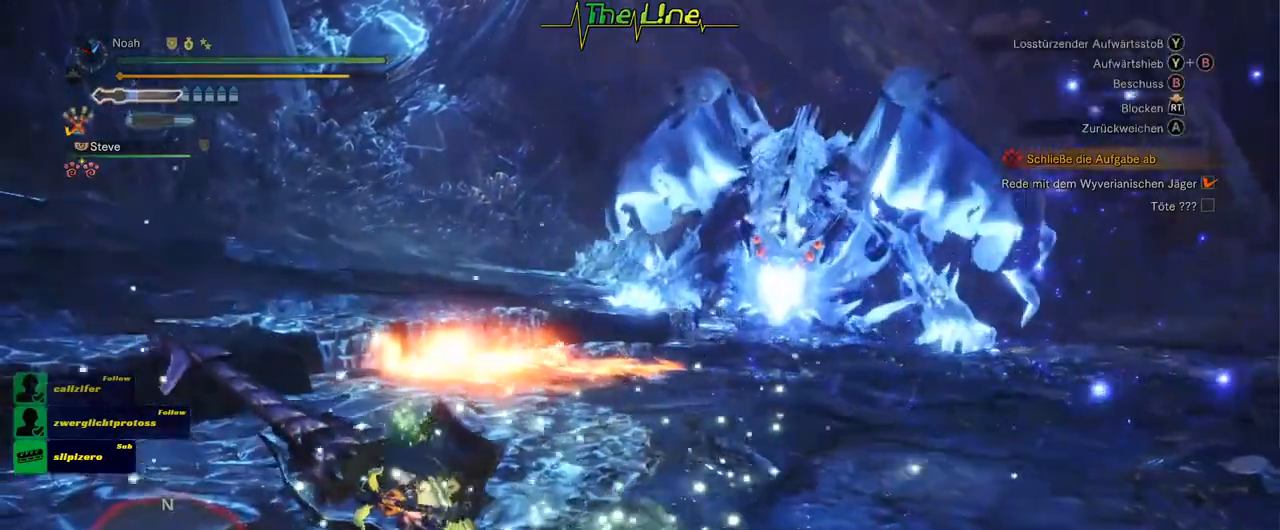
{"dt_ms": 501, "buttons": [], "left_stick": "up-left", "right_stick": "center", "events": []}
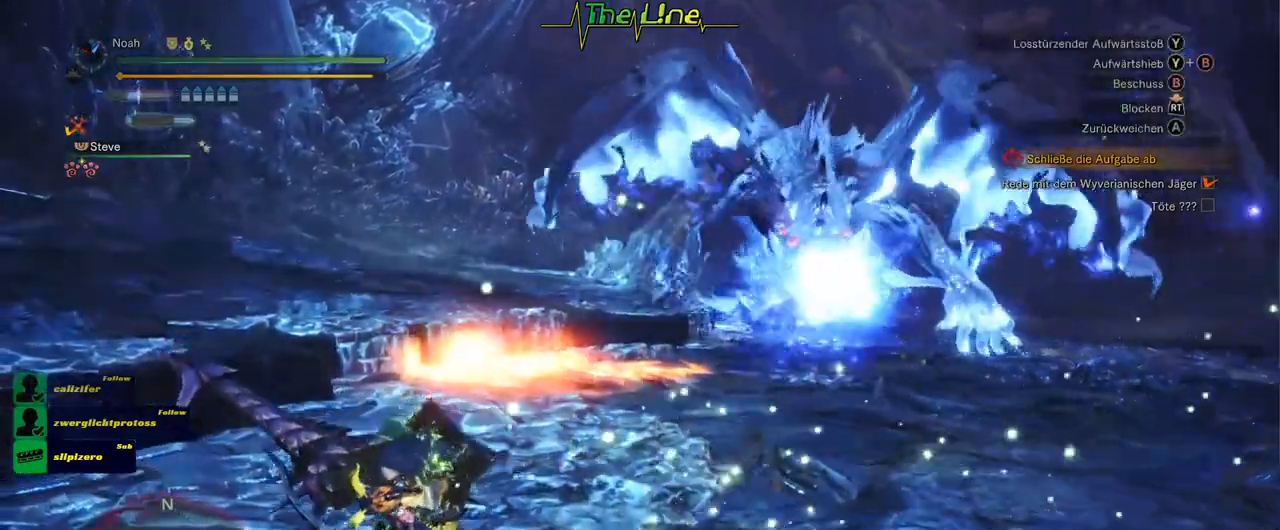
{"dt_ms": 500, "buttons": [], "left_stick": "up-left", "right_stick": "center", "events": [[100, "R3", "down"], [183, "R3", "up"]]}
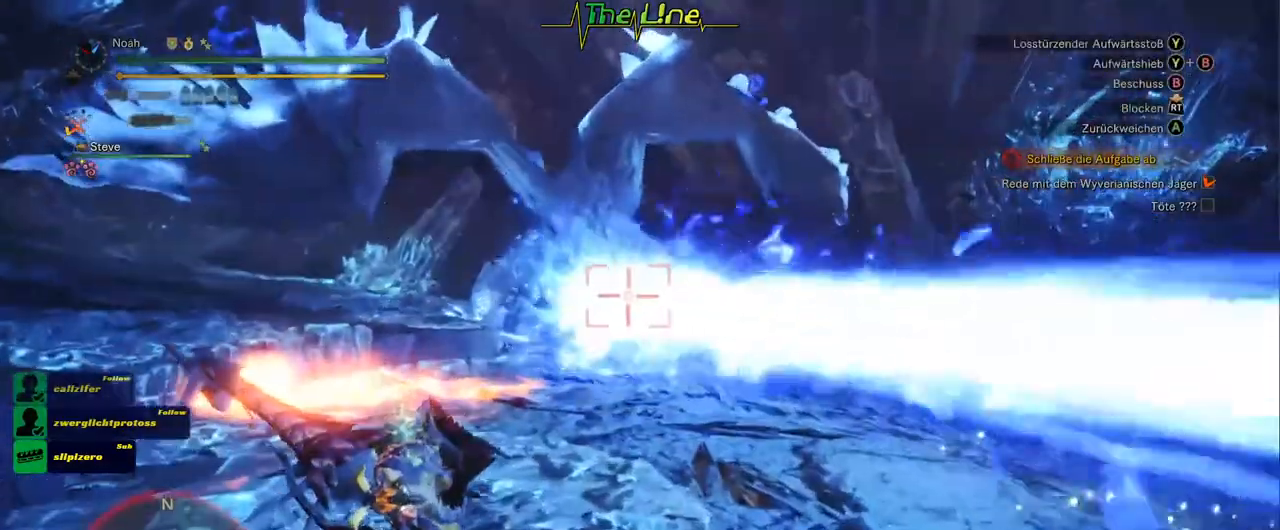
{"dt_ms": 501, "buttons": [], "left_stick": "up-left", "right_stick": "center", "events": []}
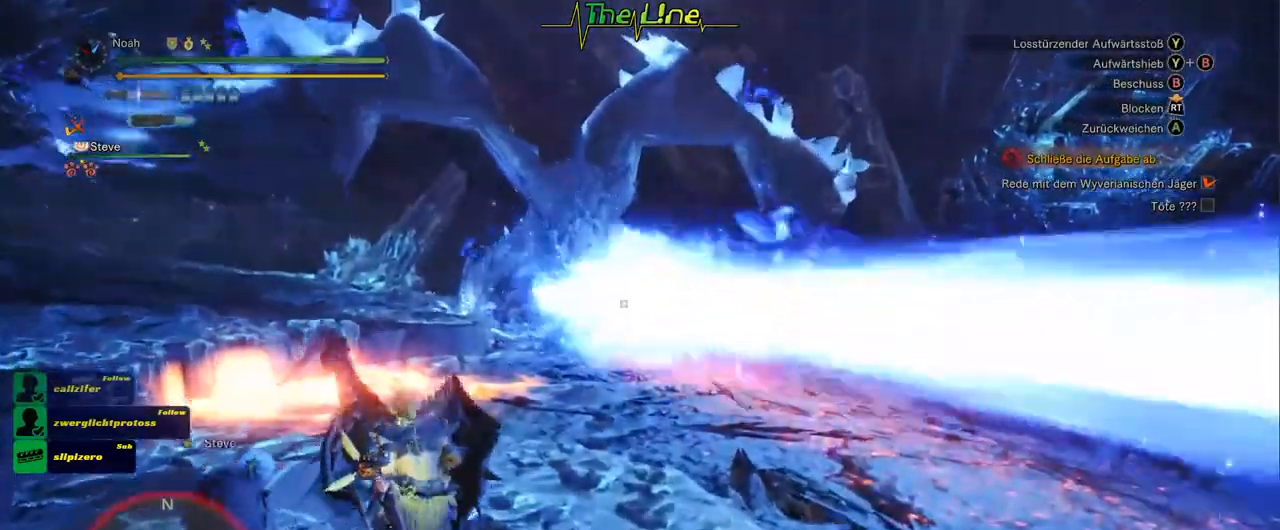
{"dt_ms": 500, "buttons": [], "left_stick": "up", "right_stick": "center", "events": [[234, "left_stick", "center"], [450, "left_stick", "up"]]}
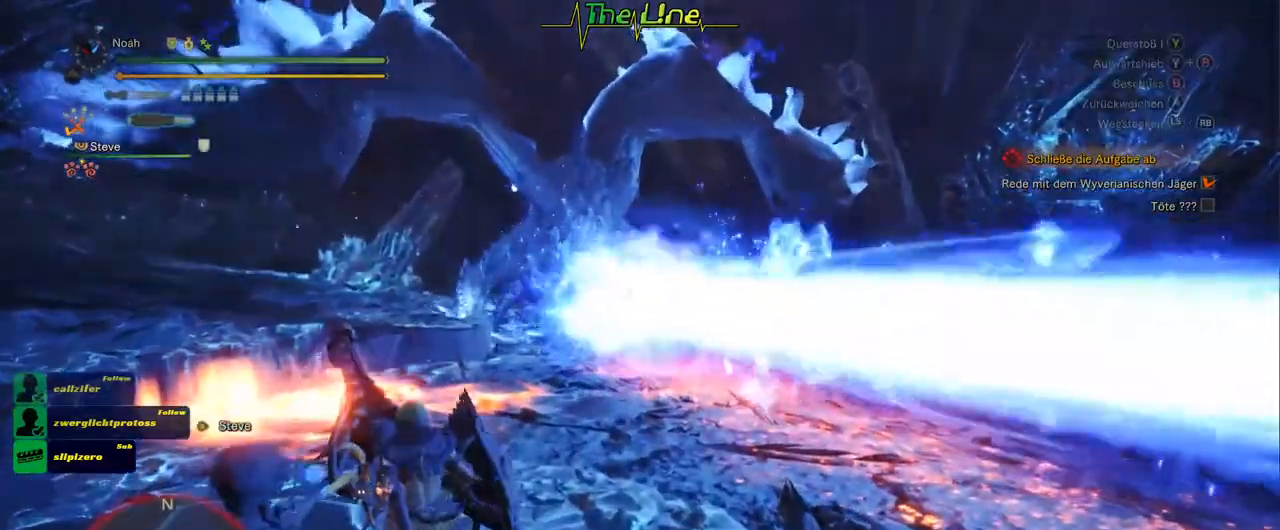
{"dt_ms": 501, "buttons": [], "left_stick": "left", "right_stick": "center", "events": [[67, "L3", "down"], [234, "L3", "up"], [301, "left_stick", "up-left"], [468, "left_stick", "left"]]}
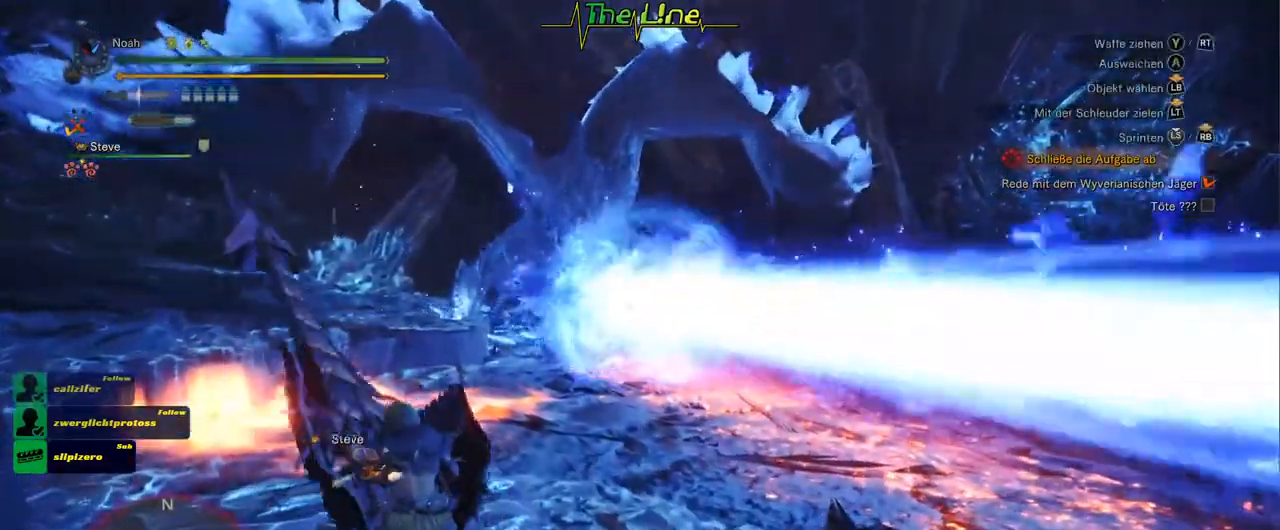
{"dt_ms": 500, "buttons": [], "left_stick": "left", "right_stick": "center", "events": []}
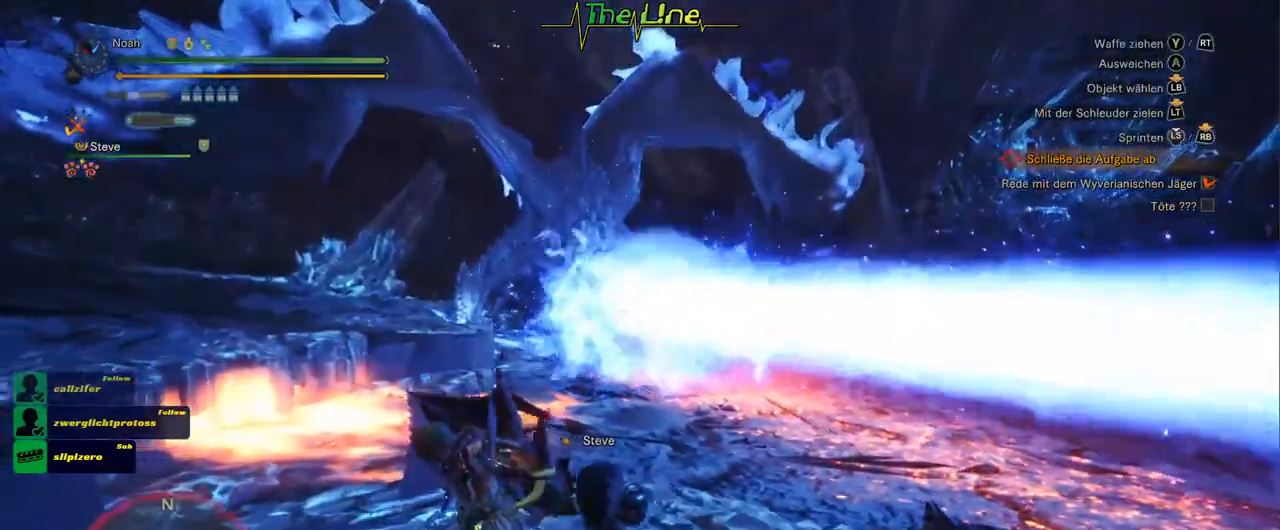
{"dt_ms": 501, "buttons": [], "left_stick": "left", "right_stick": "center", "events": []}
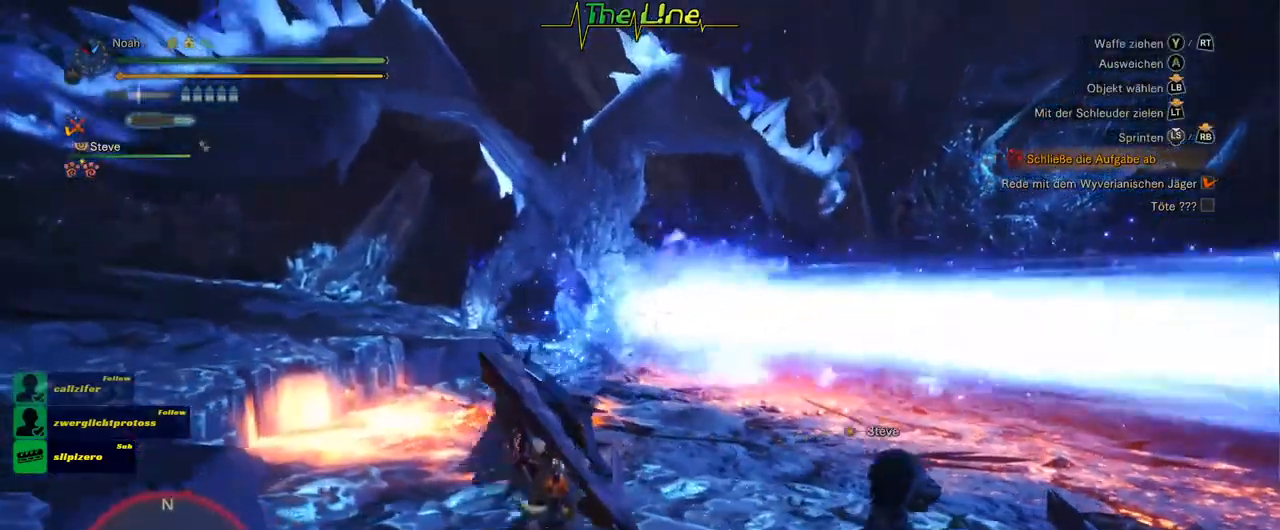
{"dt_ms": 500, "buttons": [], "left_stick": "left", "right_stick": "center", "events": []}
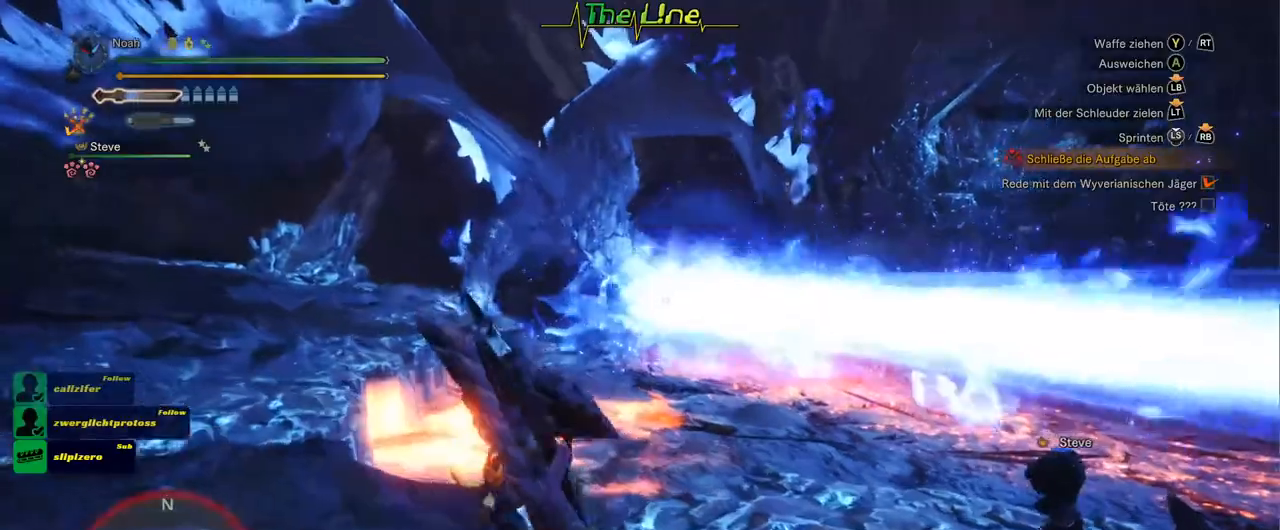
{"dt_ms": 501, "buttons": [], "left_stick": "left", "right_stick": "center", "events": []}
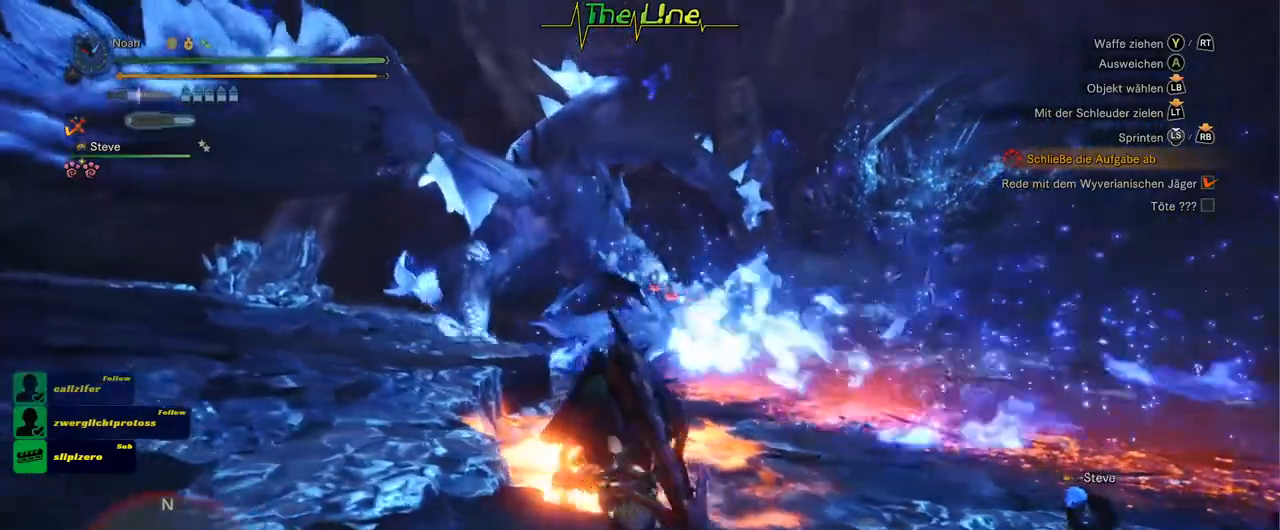
{"dt_ms": 500, "buttons": [], "left_stick": "left", "right_stick": "center", "events": []}
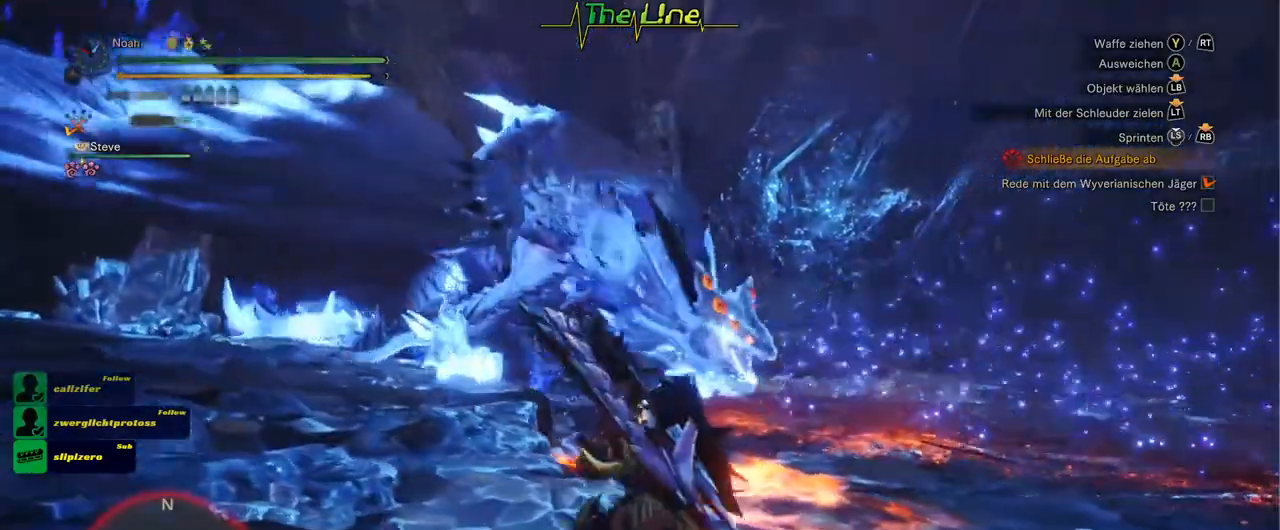
{"dt_ms": 501, "buttons": [], "left_stick": "left", "right_stick": "center", "events": []}
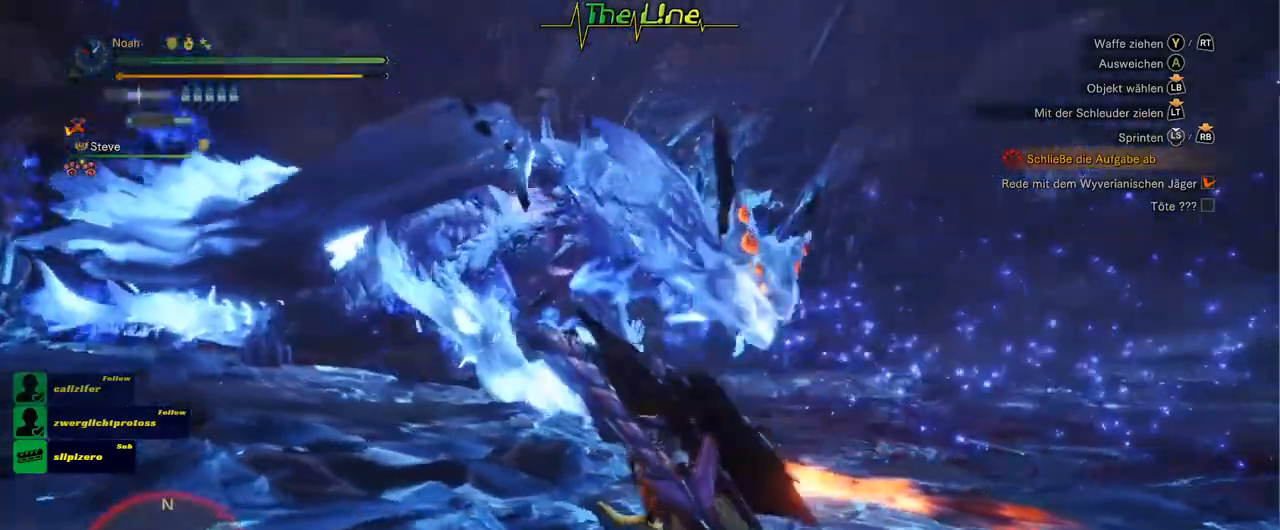
{"dt_ms": 984, "buttons": [], "left_stick": "left", "right_stick": "center"}
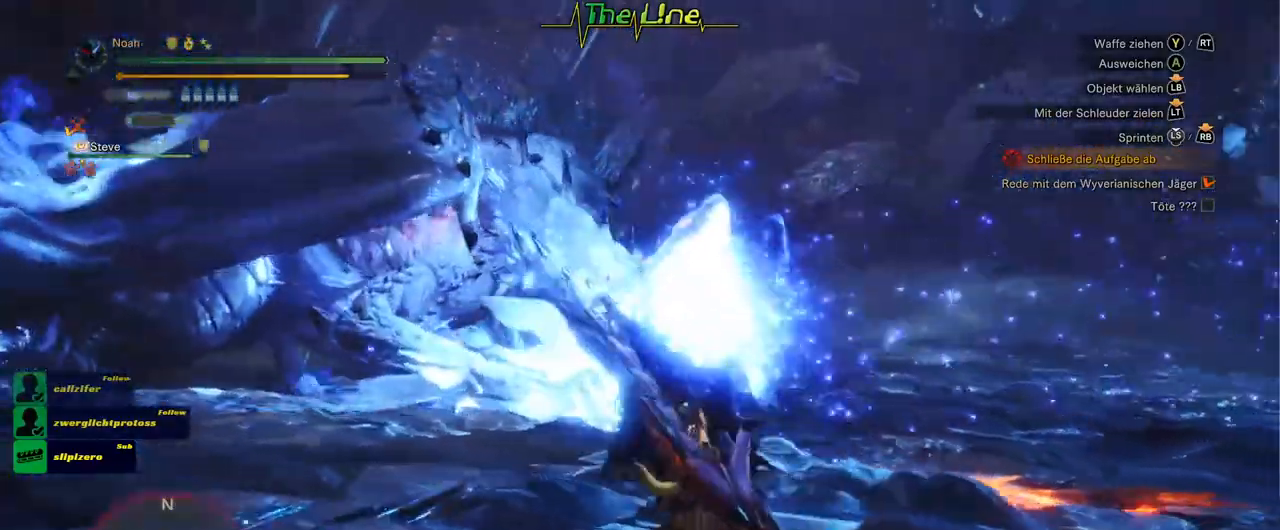
{"dt_ms": 501, "buttons": [], "left_stick": "up-left", "right_stick": "center", "events": [[351, "left_stick", "up-left"]]}